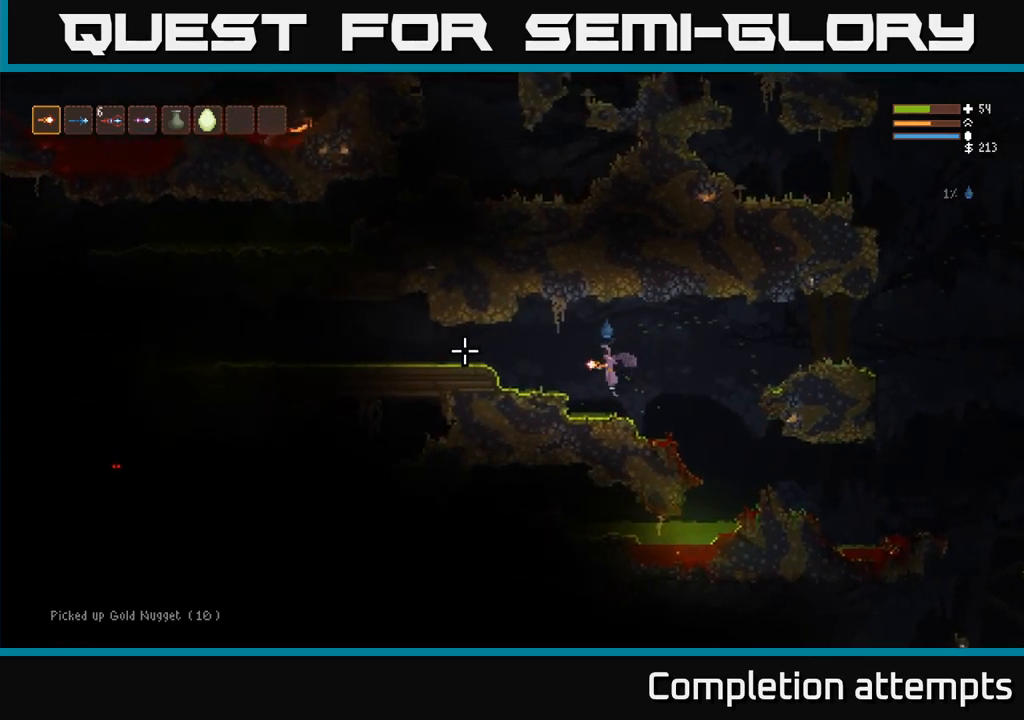
Gameplay with a controller (Xbox layout); each line is a JSON object with the inputs held at the frame after it. "events" lists button and stick changes between this image and that frame as [ms after this image, input, new state], when the widget could be followed in between. Not read: R3 left_stick.
{"buttons": ["L2"], "right_stick": "left", "events": [[67, "L2", "up"], [384, "L2", "down"]]}
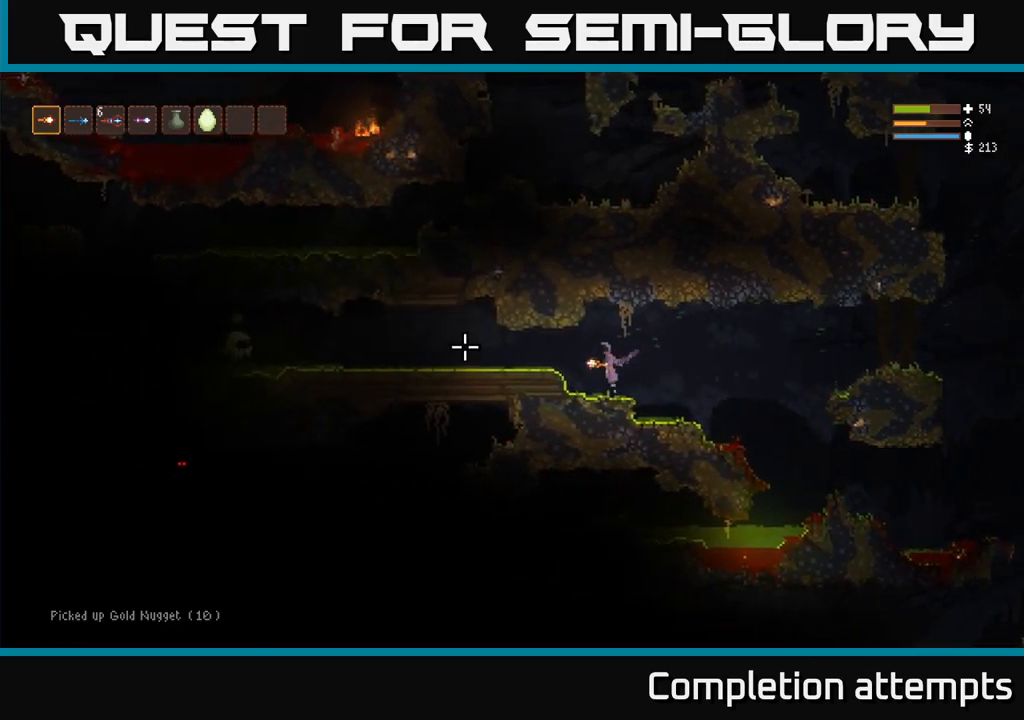
{"buttons": [], "right_stick": "left", "events": [[17, "L2", "up"], [200, "L2", "down"], [284, "L2", "up"], [417, "R2", "down"], [500, "R2", "up"]]}
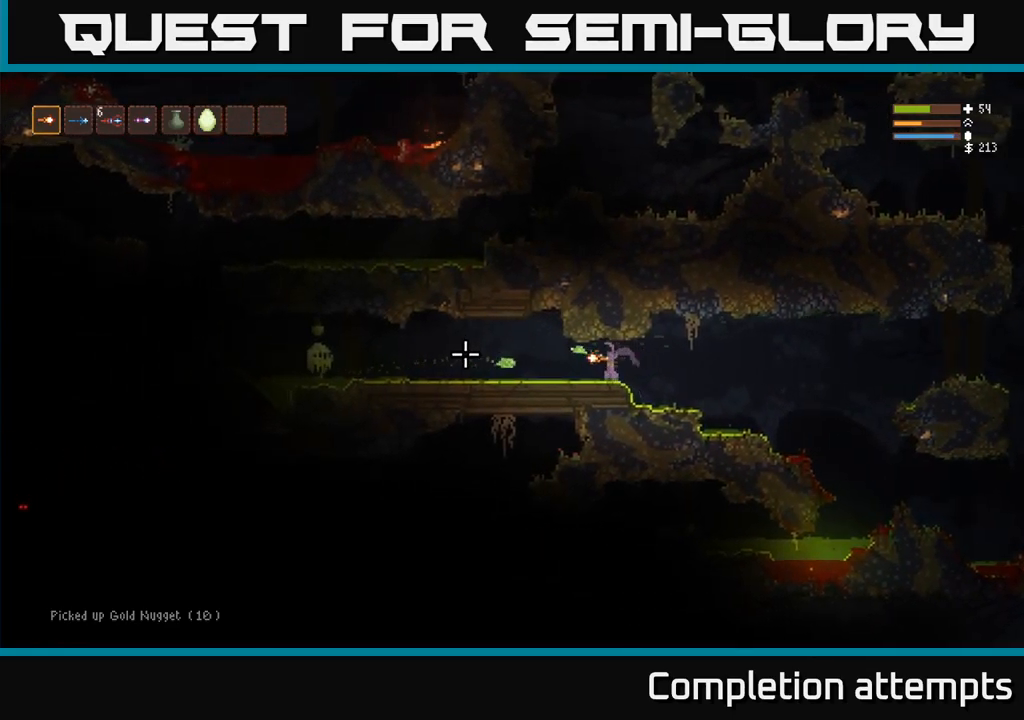
{"buttons": [], "right_stick": "left", "events": [[117, "L2", "down"], [450, "L2", "up"]]}
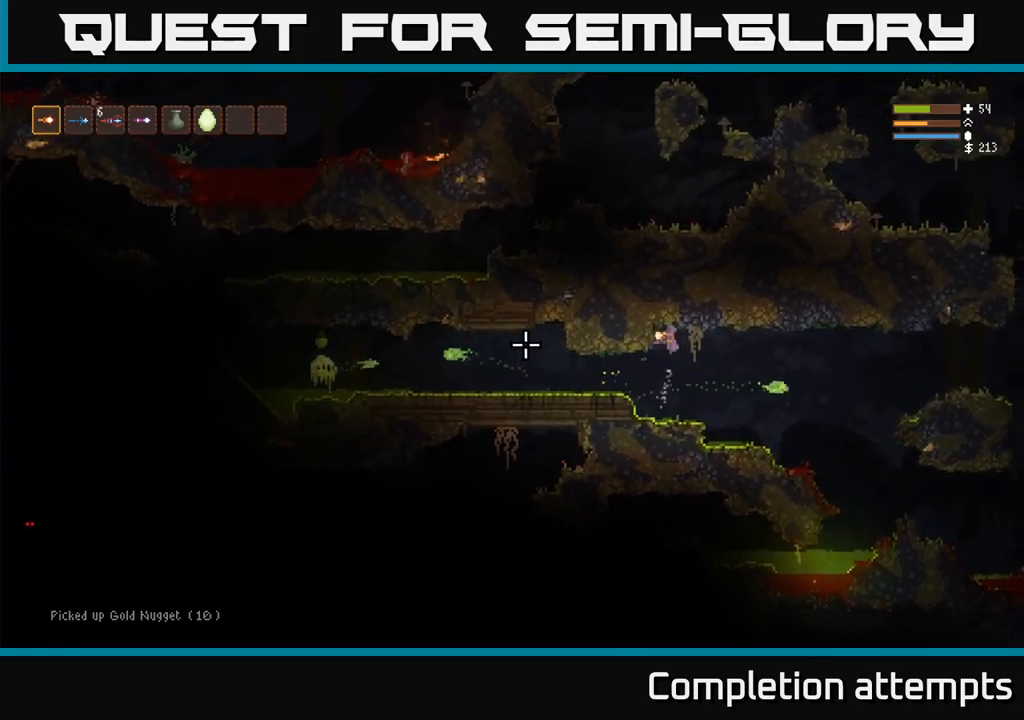
{"buttons": ["L2"], "right_stick": "left", "events": [[67, "L2", "down"], [217, "L2", "up"], [417, "L2", "down"]]}
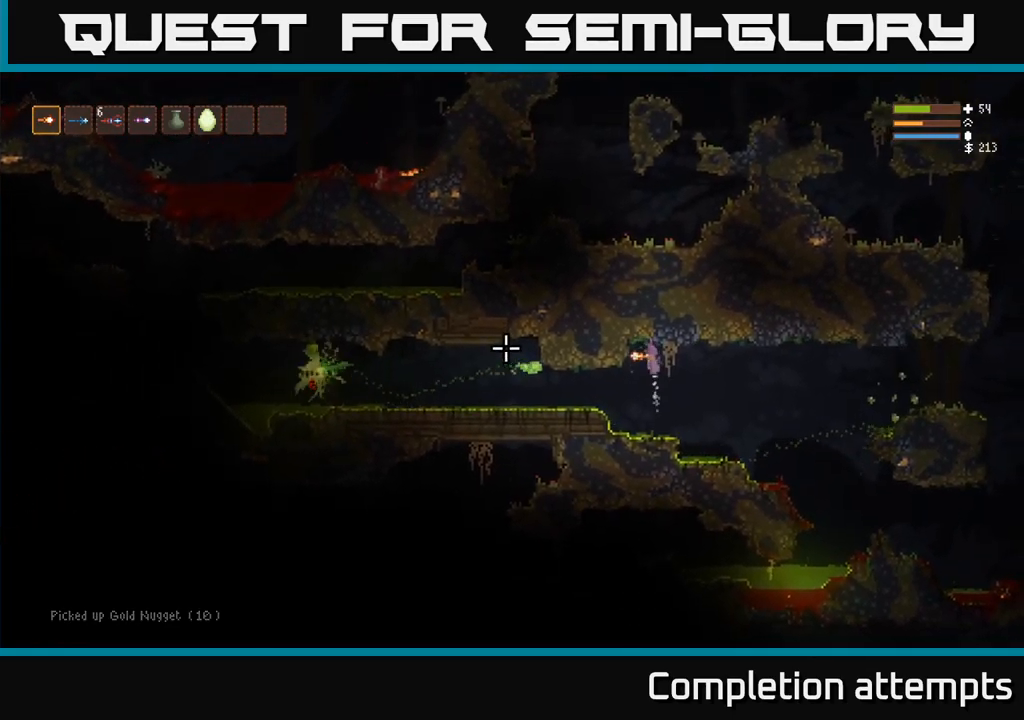
{"buttons": [], "right_stick": "left", "events": [[50, "L2", "up"], [100, "L2", "down"], [234, "L2", "up"]]}
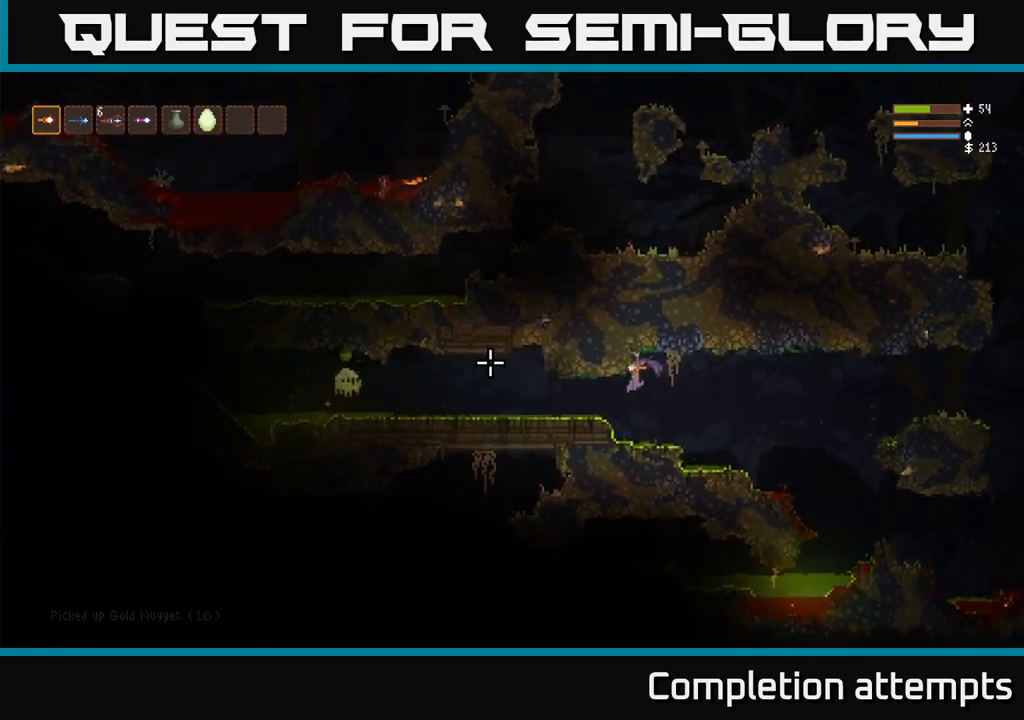
{"buttons": [], "right_stick": "left"}
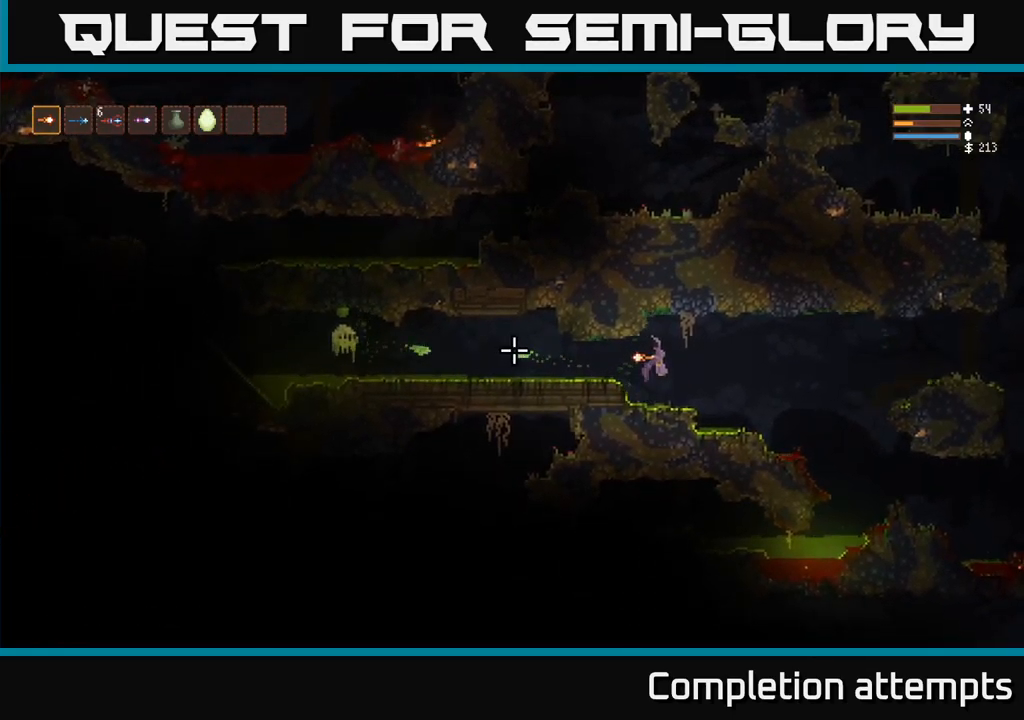
{"buttons": ["L2"], "right_stick": "left", "events": [[84, "L2", "down"], [217, "R2", "down"], [250, "L2", "up"], [300, "R2", "up"], [384, "L2", "down"]]}
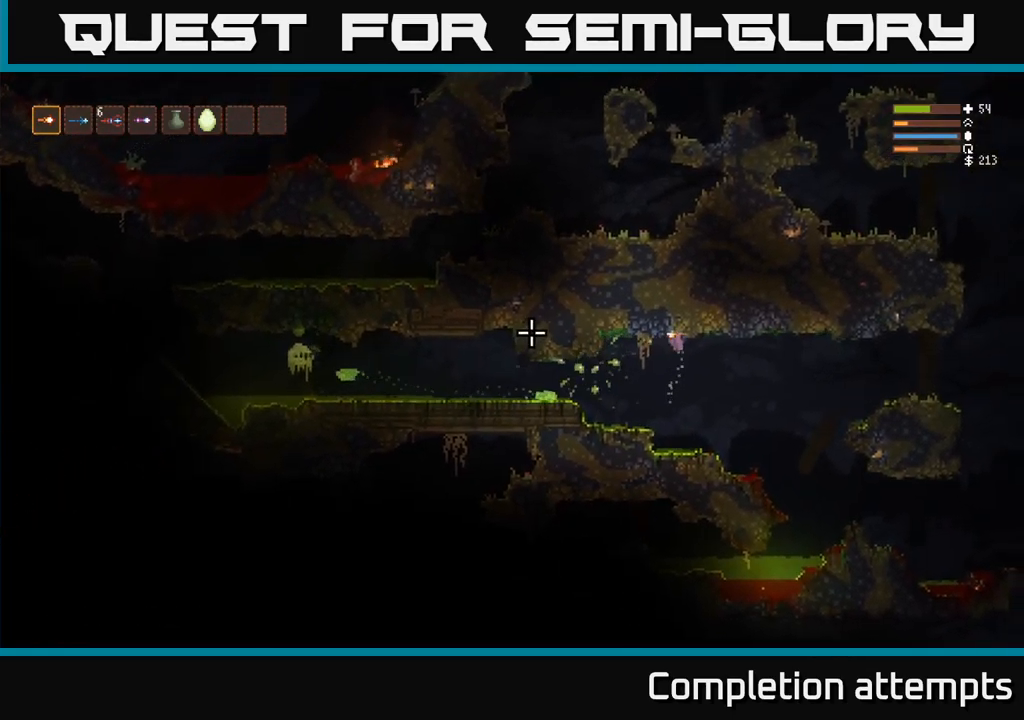
{"buttons": ["L2"], "right_stick": "left", "events": [[17, "L2", "up"], [167, "L2", "down"], [300, "L2", "up"], [500, "L2", "down"]]}
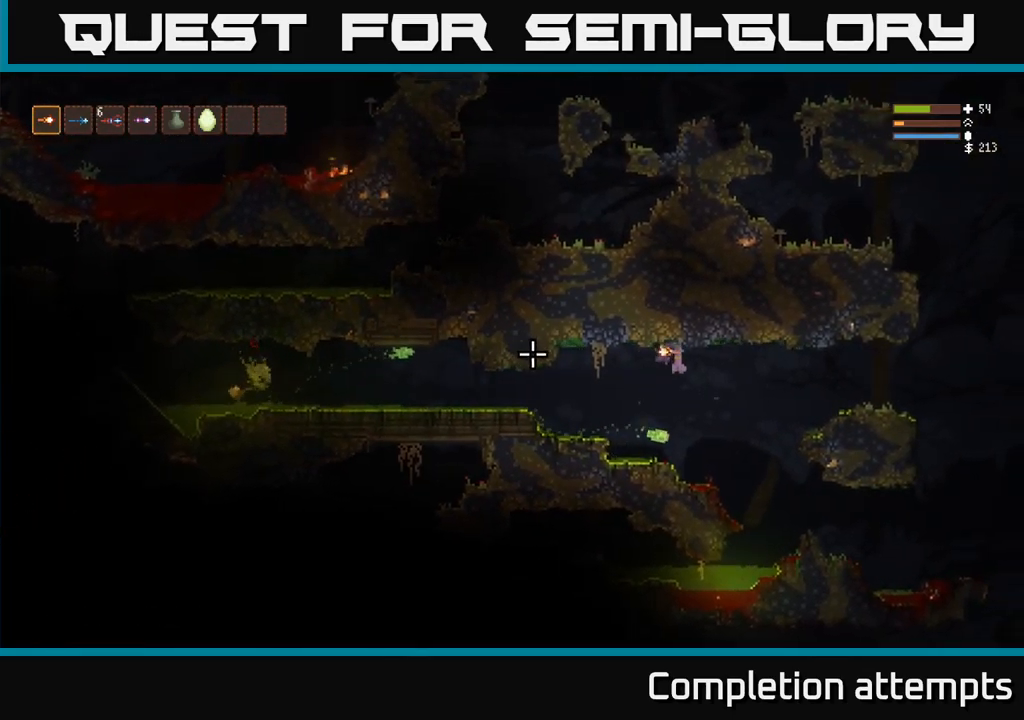
{"buttons": ["L2"], "right_stick": "left", "events": [[134, "L2", "up"], [434, "L2", "down"]]}
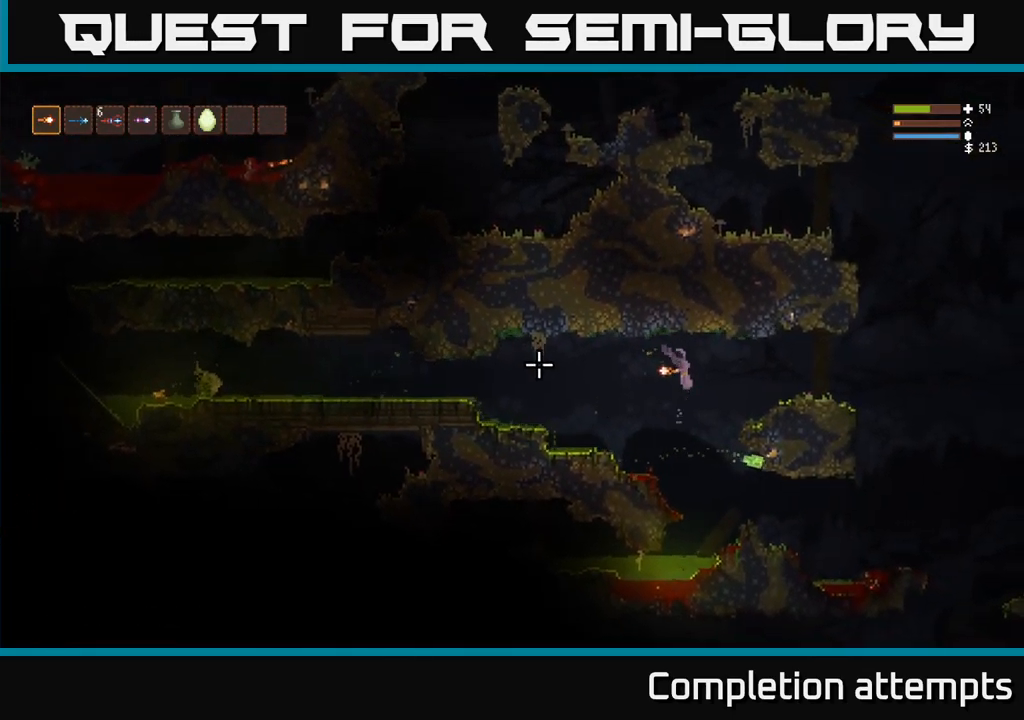
{"buttons": [], "right_stick": "left", "events": [[34, "L2", "up"]]}
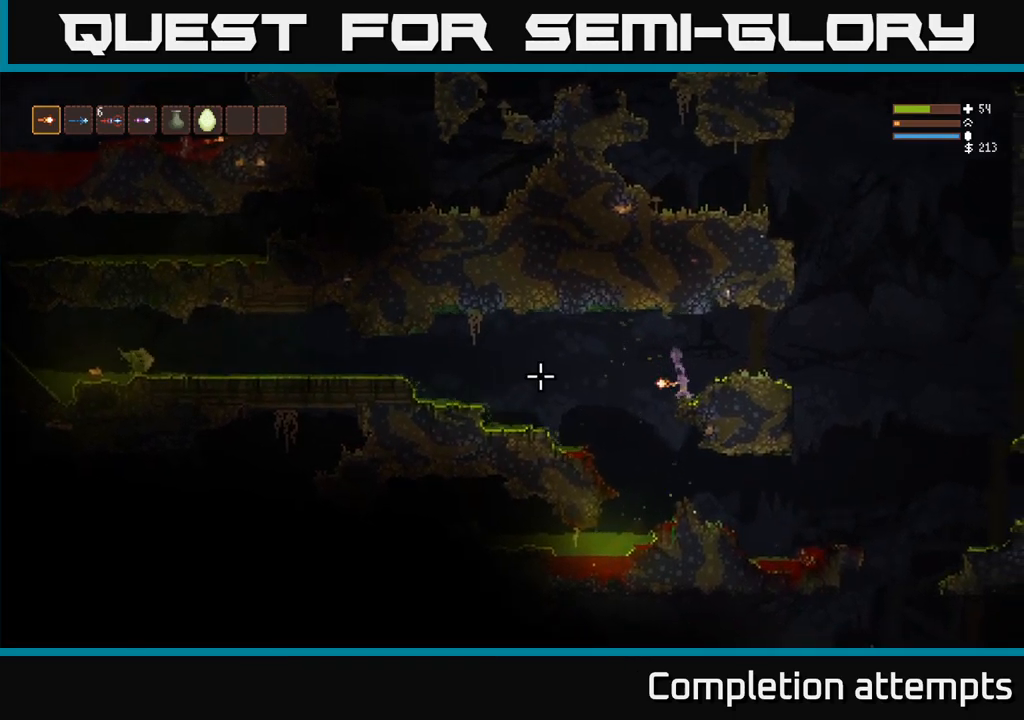
{"buttons": [], "right_stick": "left", "events": []}
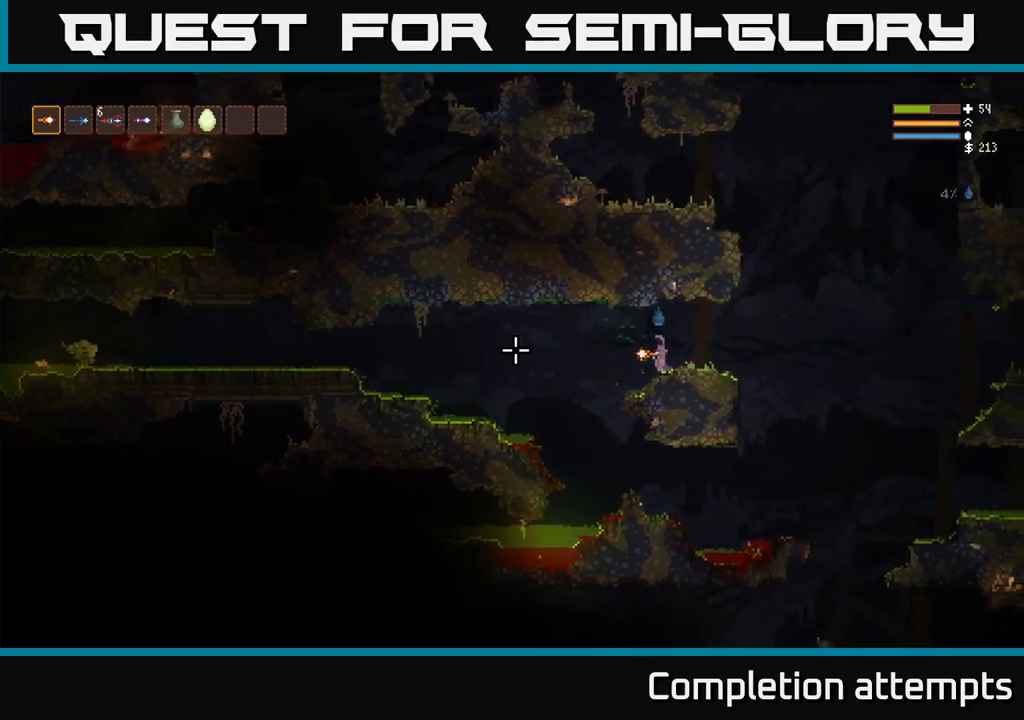
{"buttons": [], "right_stick": "left", "events": [[233, "L2", "down"], [350, "L2", "up"]]}
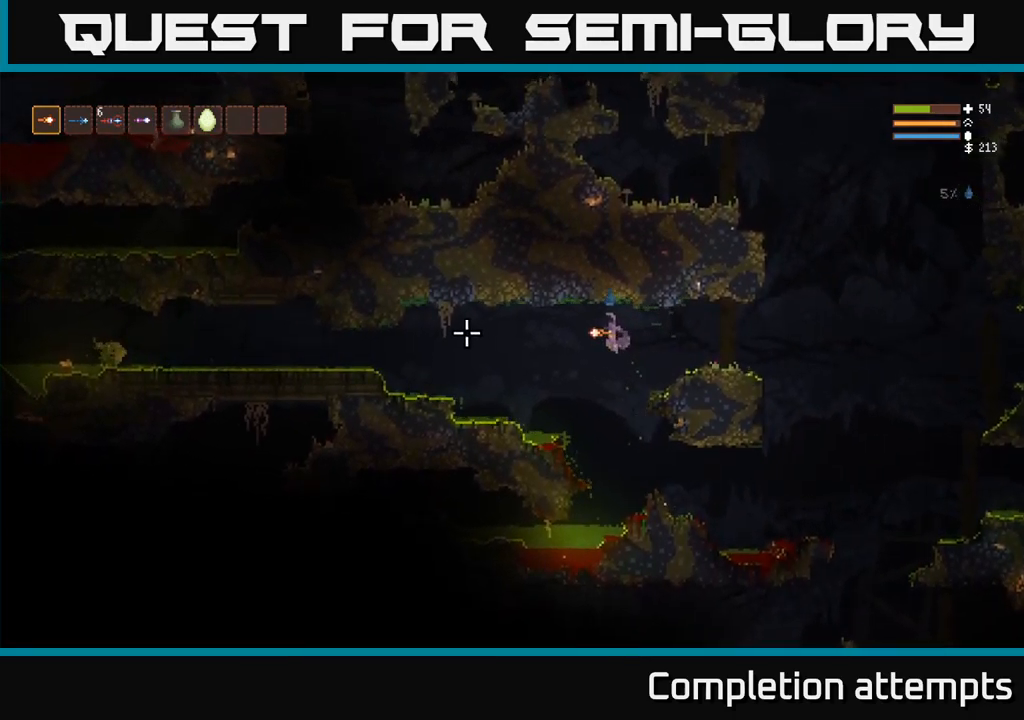
{"buttons": [], "right_stick": "left", "events": [[267, "L2", "down"], [367, "L2", "up"]]}
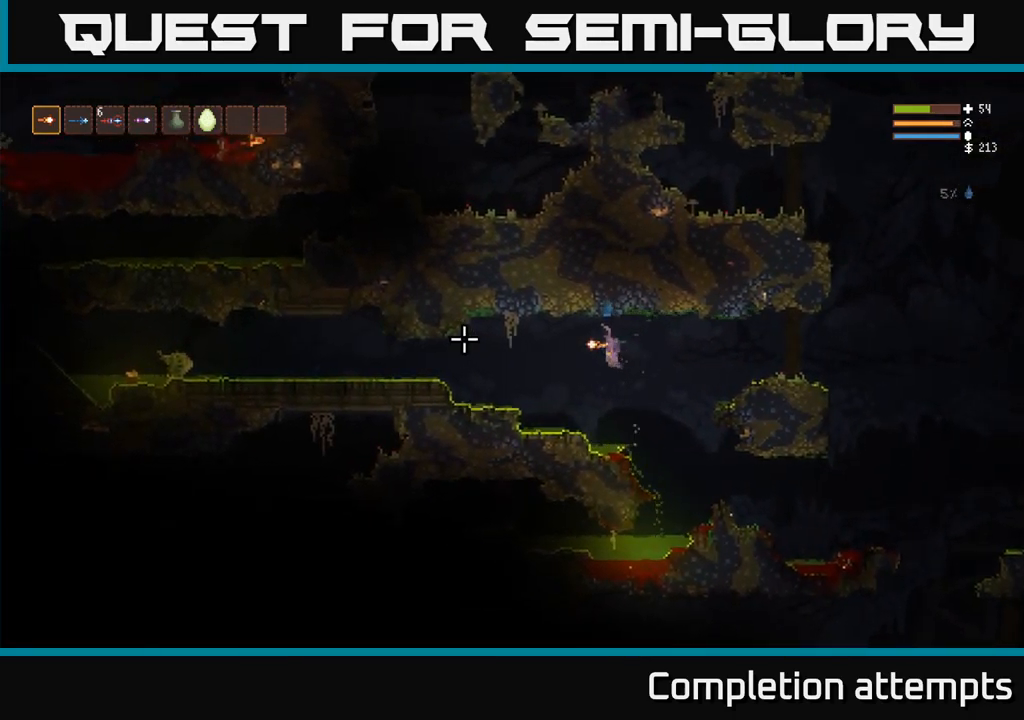
{"buttons": [], "right_stick": "left", "events": [[200, "L2", "down"], [300, "L2", "up"]]}
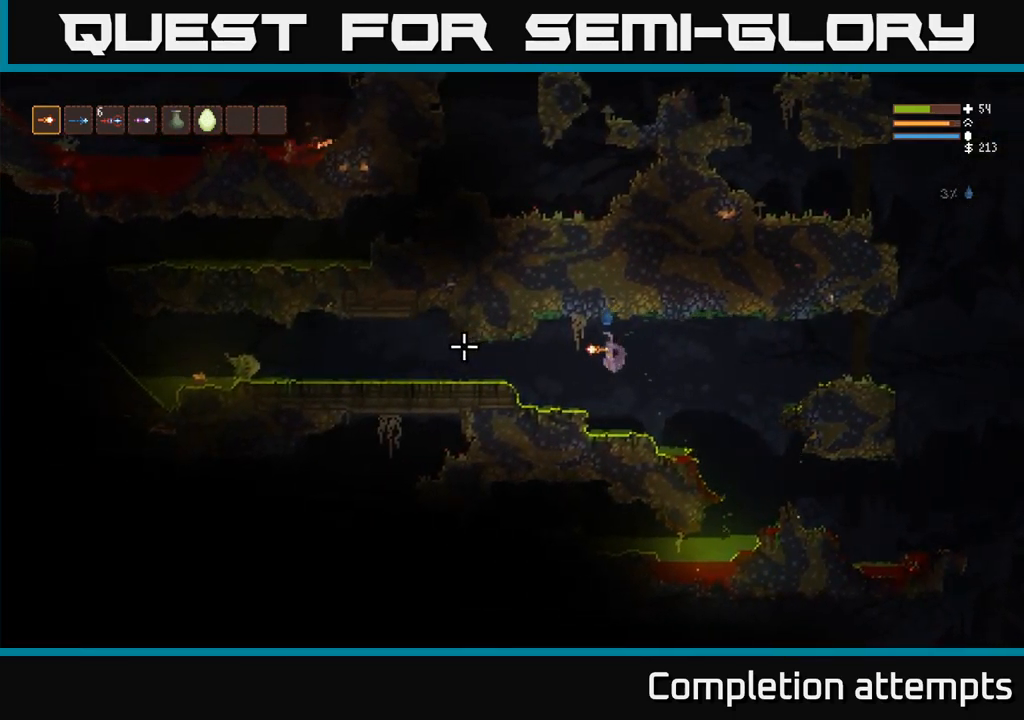
{"buttons": ["L2"], "right_stick": "left", "events": [[133, "L2", "down"], [233, "L2", "up"], [500, "L2", "down"]]}
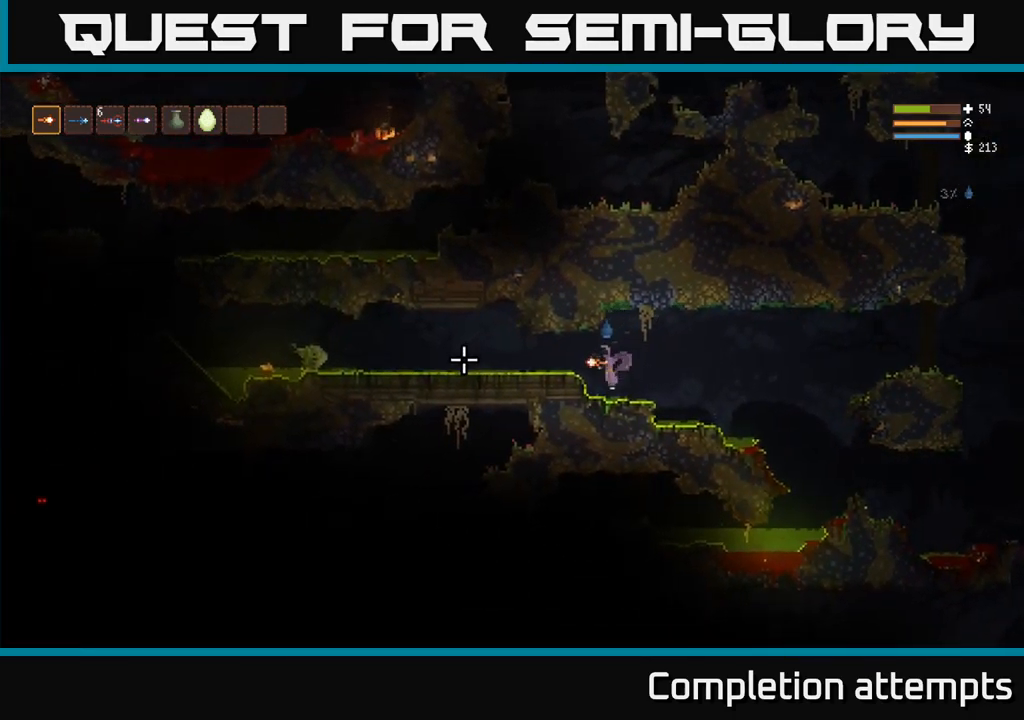
{"buttons": [], "right_stick": "left", "events": [[67, "L2", "up"], [233, "L2", "down"], [317, "L2", "up"]]}
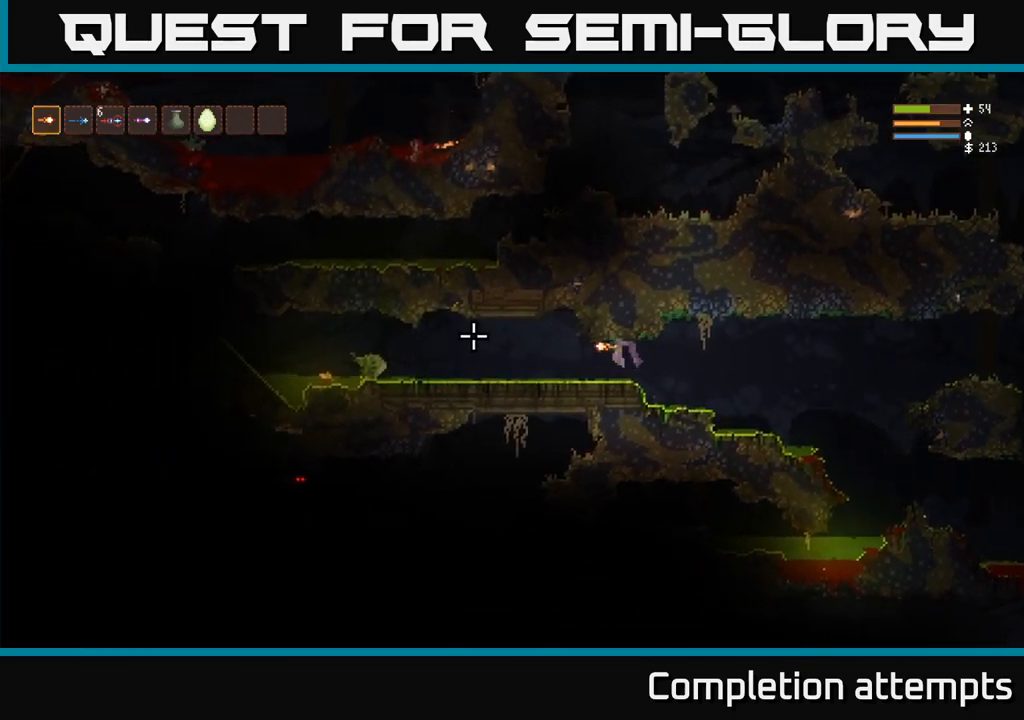
{"buttons": [], "right_stick": "left", "events": [[33, "L2", "down"], [133, "L2", "up"], [367, "L2", "down"], [467, "L2", "up"]]}
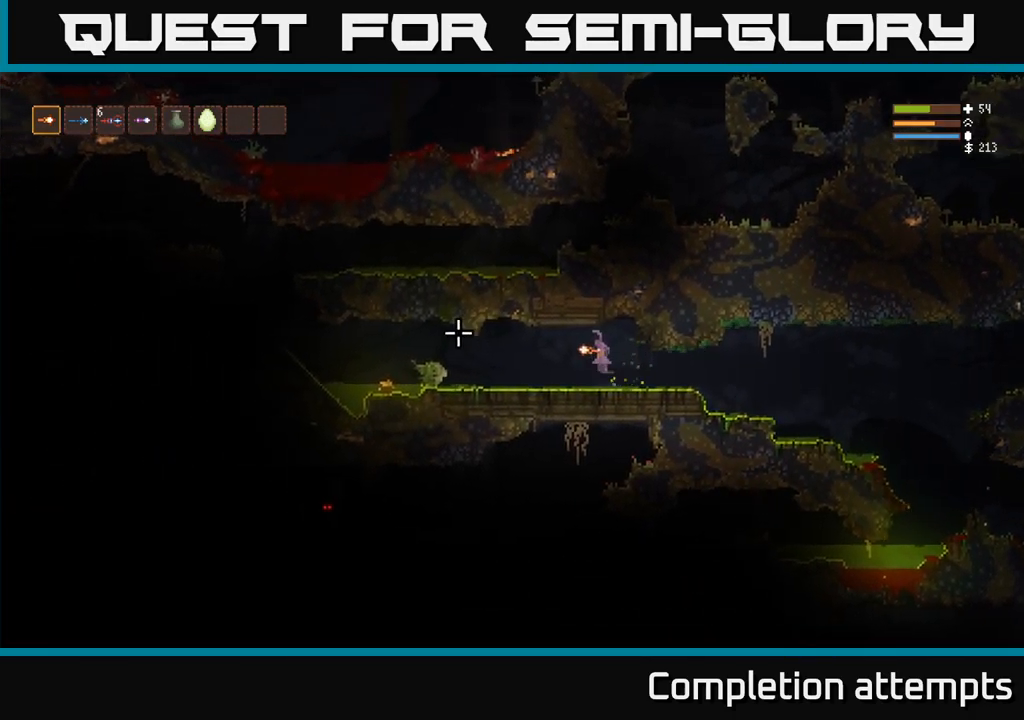
{"buttons": [], "right_stick": "left", "events": [[333, "L2", "down"], [433, "L2", "up"]]}
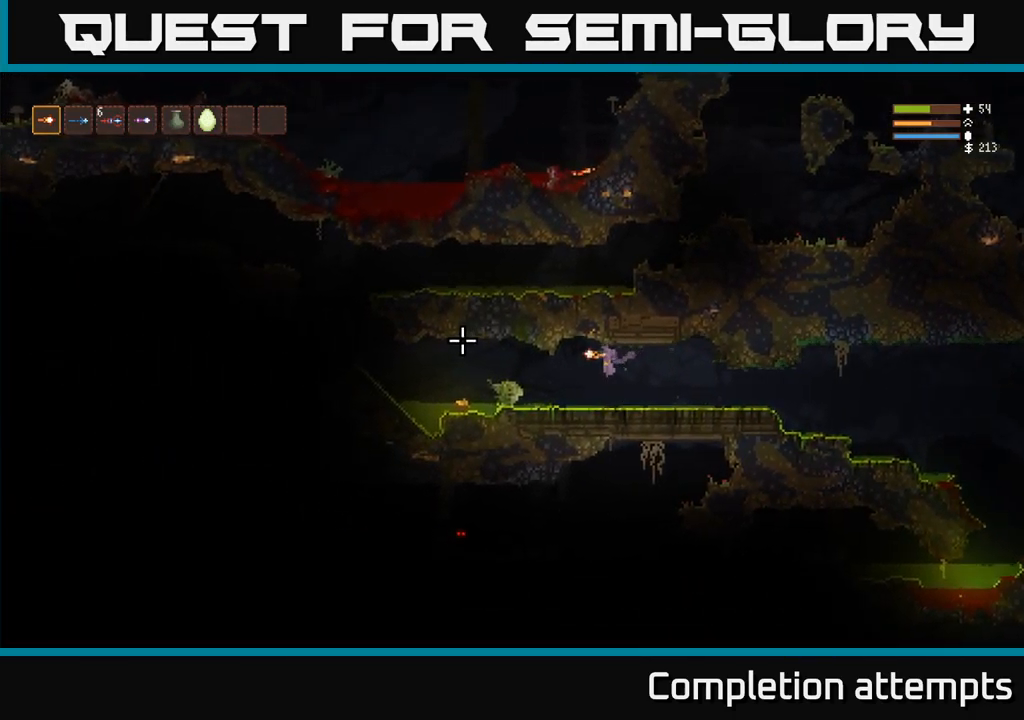
{"buttons": [], "right_stick": "left", "events": [[267, "L2", "down"], [367, "L2", "up"]]}